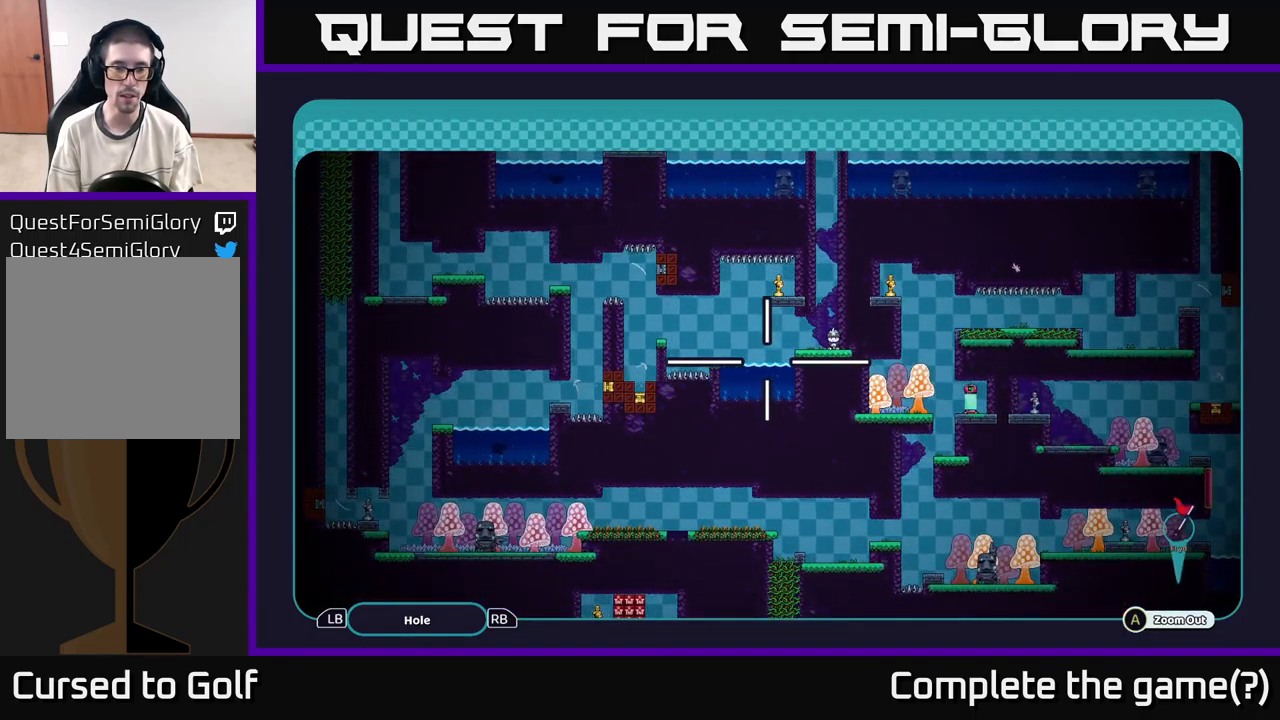
Gameplay with a controller (Xbox layout); each line is a JSON object with the inputs held at the frame after it. "events" lists button and stick changes between this image and that frame as [ms after this image, input, new state], when the widget could be followed in between. Not read: L3 R3.
{"buttons": ["A"], "left_stick": "center", "right_stick": "center", "events": [[200, "left_stick", "down-left"], [384, "left_stick", "center"]]}
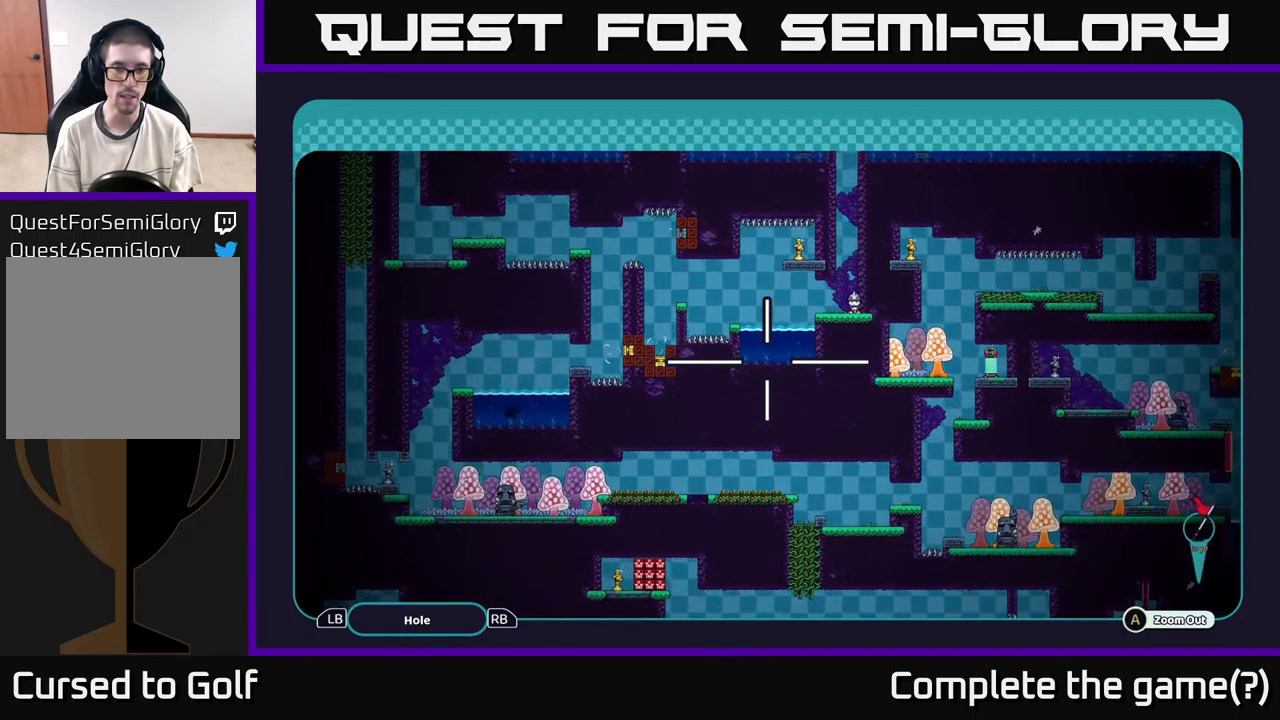
{"buttons": ["A"], "left_stick": "center", "right_stick": "center", "events": []}
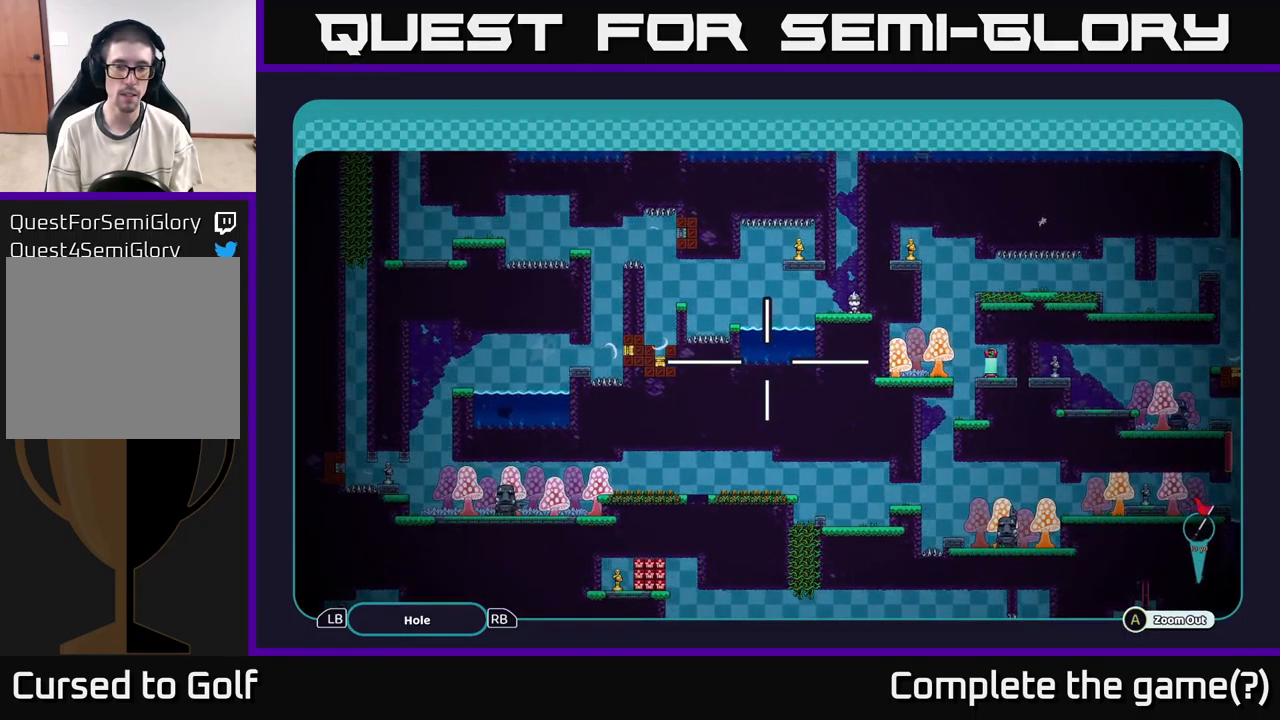
{"buttons": ["A"], "left_stick": "center", "right_stick": "center", "events": []}
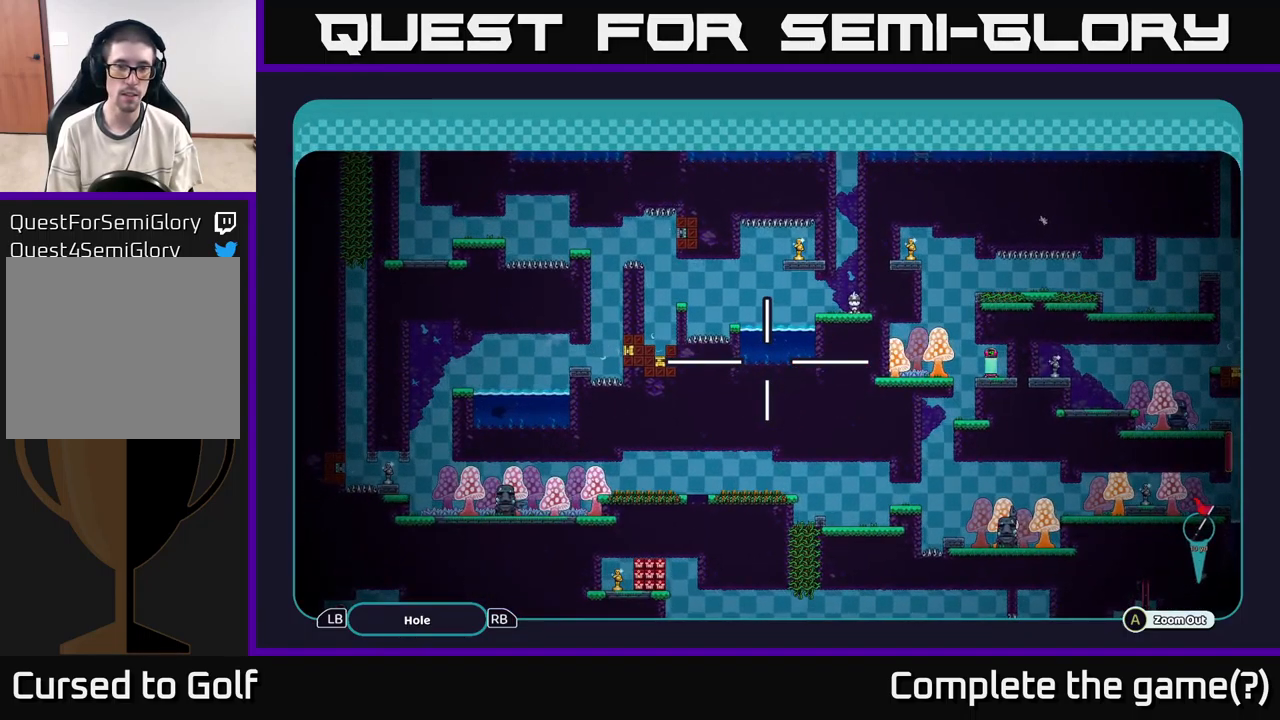
{"buttons": ["A"], "left_stick": "center", "right_stick": "center", "events": [[317, "left_stick", "up"], [467, "left_stick", "center"]]}
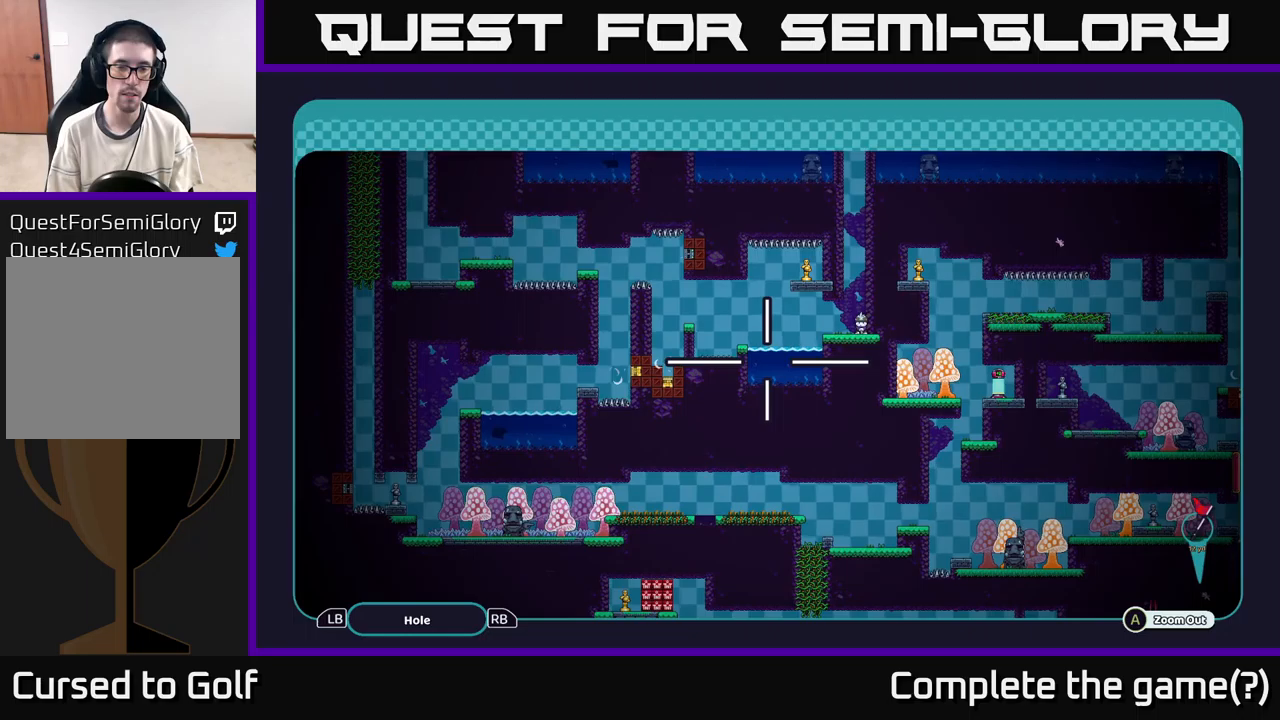
{"buttons": ["B"], "left_stick": "center", "right_stick": "center", "events": [[216, "A", "up"], [316, "B", "down"], [400, "B", "up"], [500, "B", "down"]]}
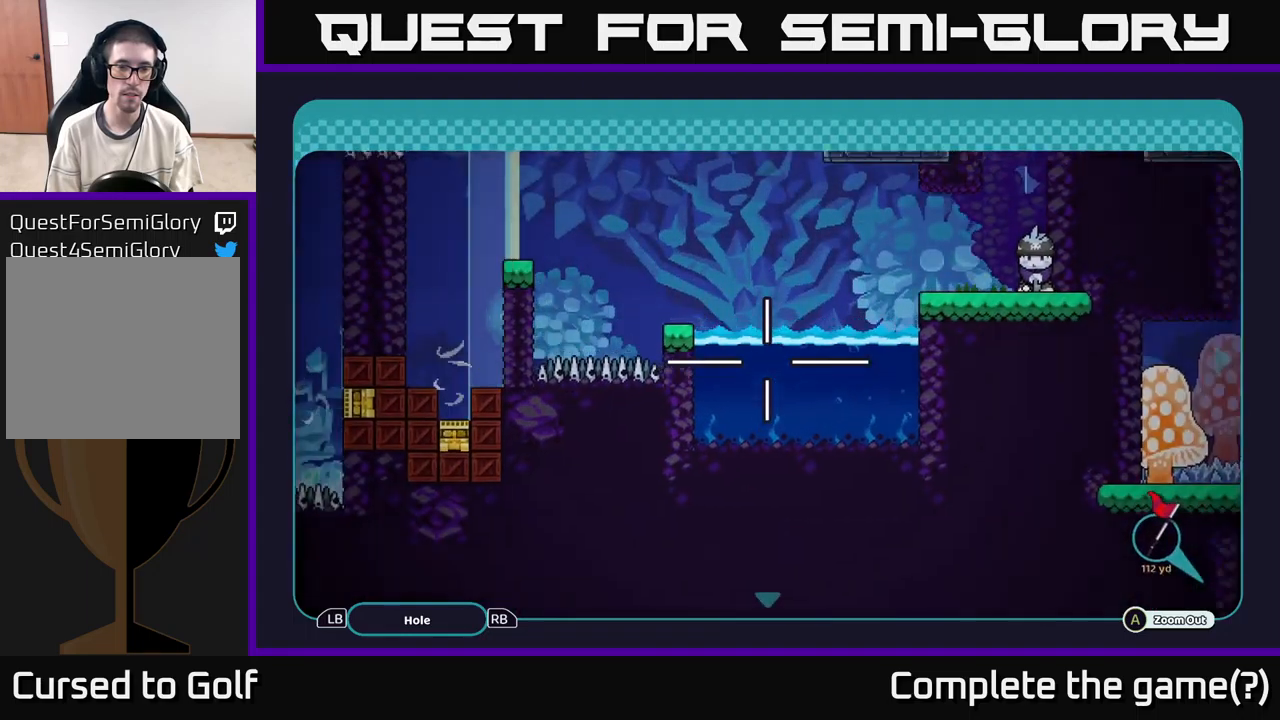
{"buttons": [], "left_stick": "center", "right_stick": "left", "events": [[66, "B", "up"], [183, "B", "down"], [266, "B", "up"], [500, "right_stick", "left"]]}
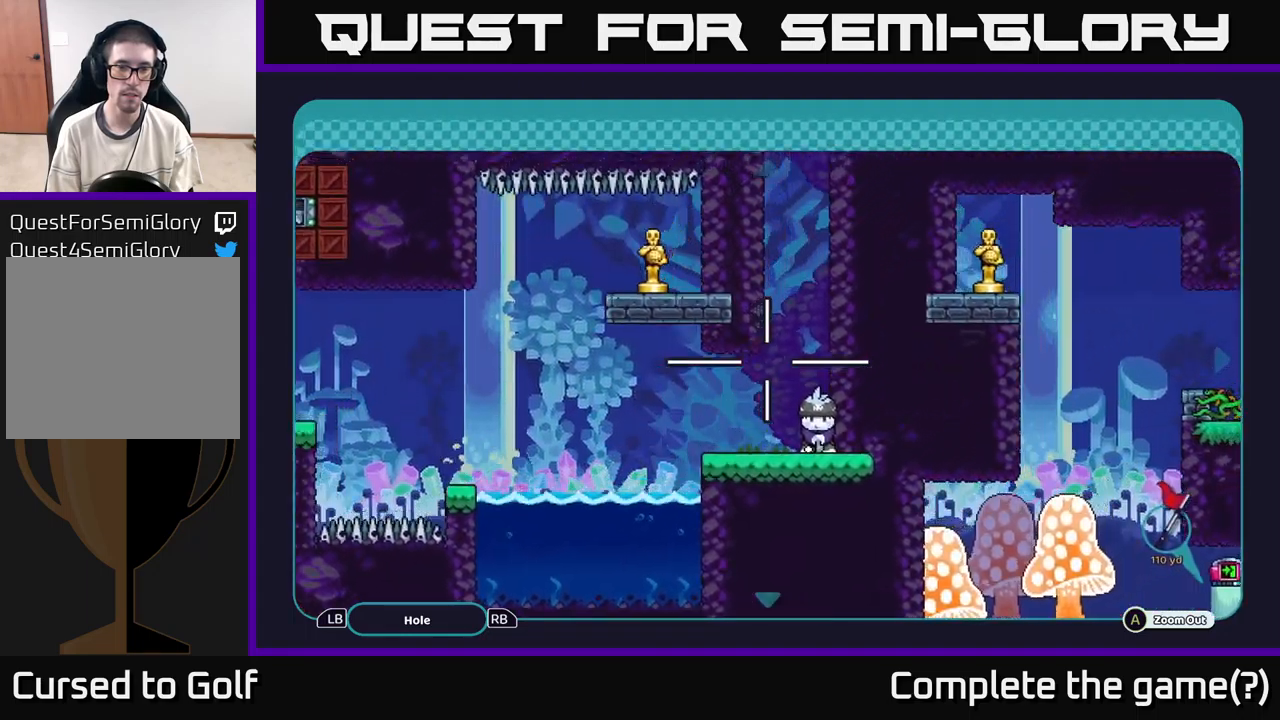
{"buttons": [], "left_stick": "center", "right_stick": "left", "events": []}
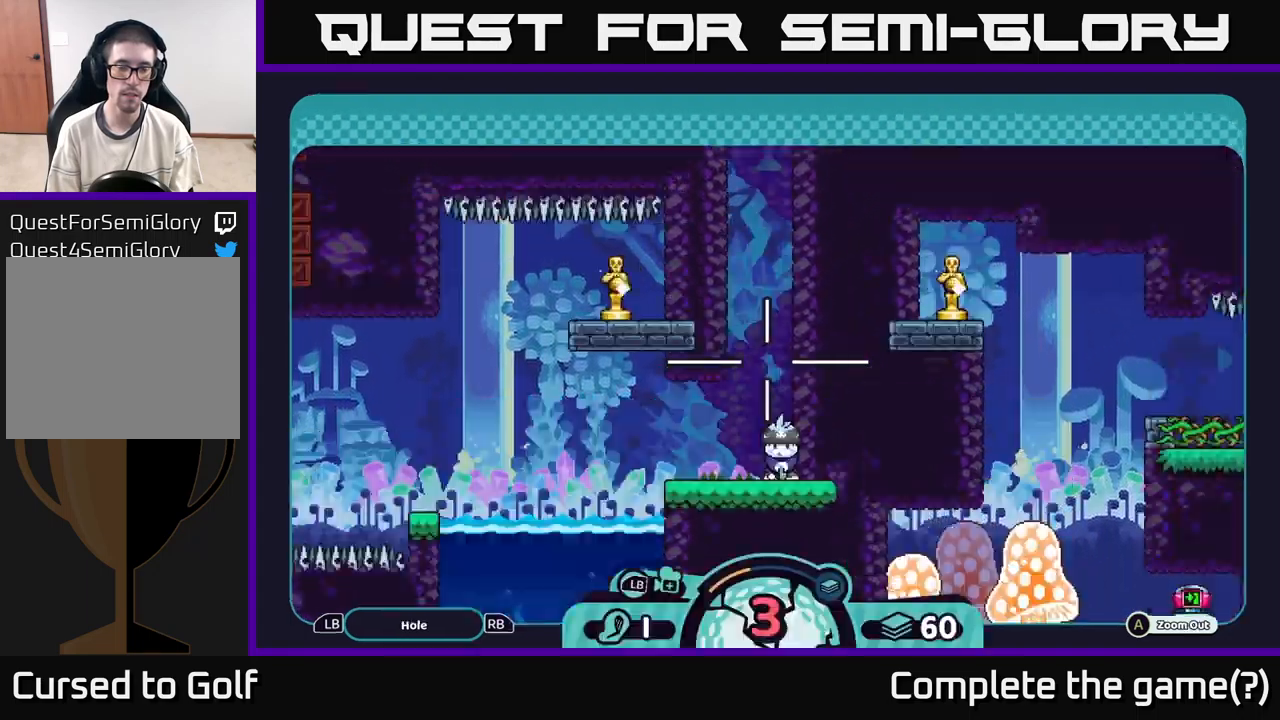
{"buttons": [], "left_stick": "center", "right_stick": "center", "events": [[150, "left_stick", "left"], [366, "right_stick", "center"], [416, "left_stick", "center"]]}
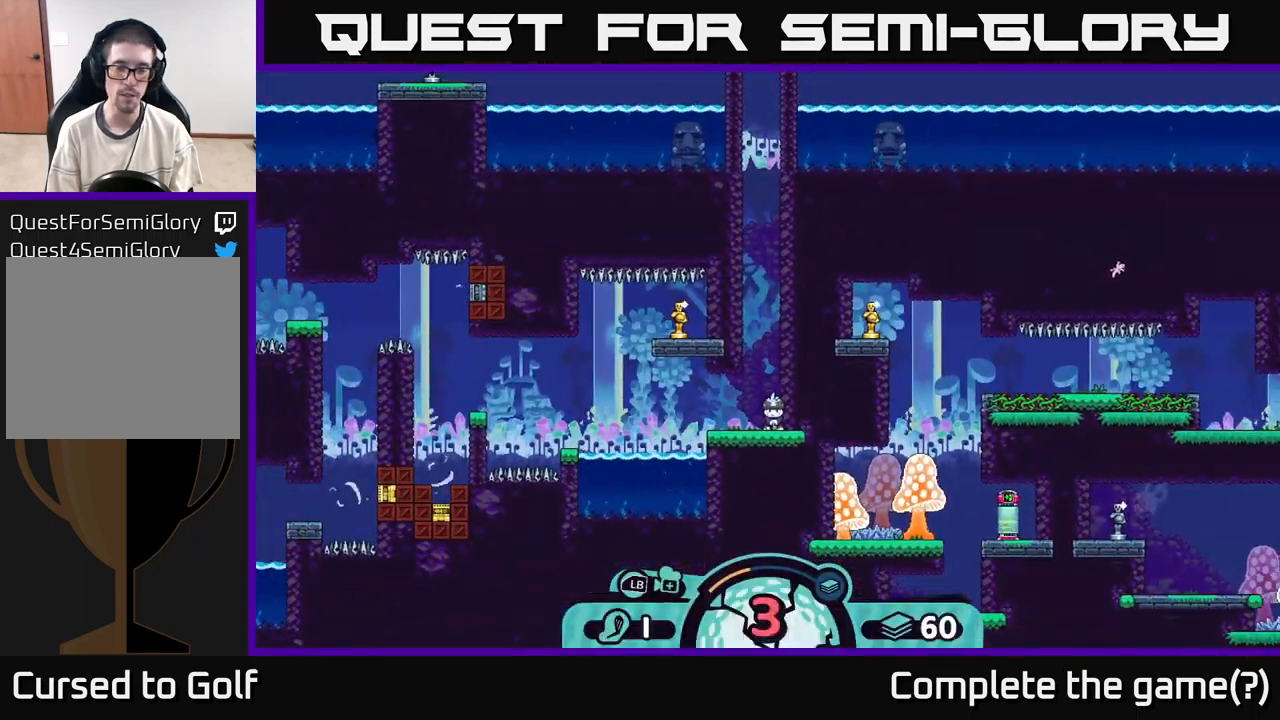
{"buttons": [], "left_stick": "center", "right_stick": "center", "events": [[66, "X", "down"], [133, "X", "up"]]}
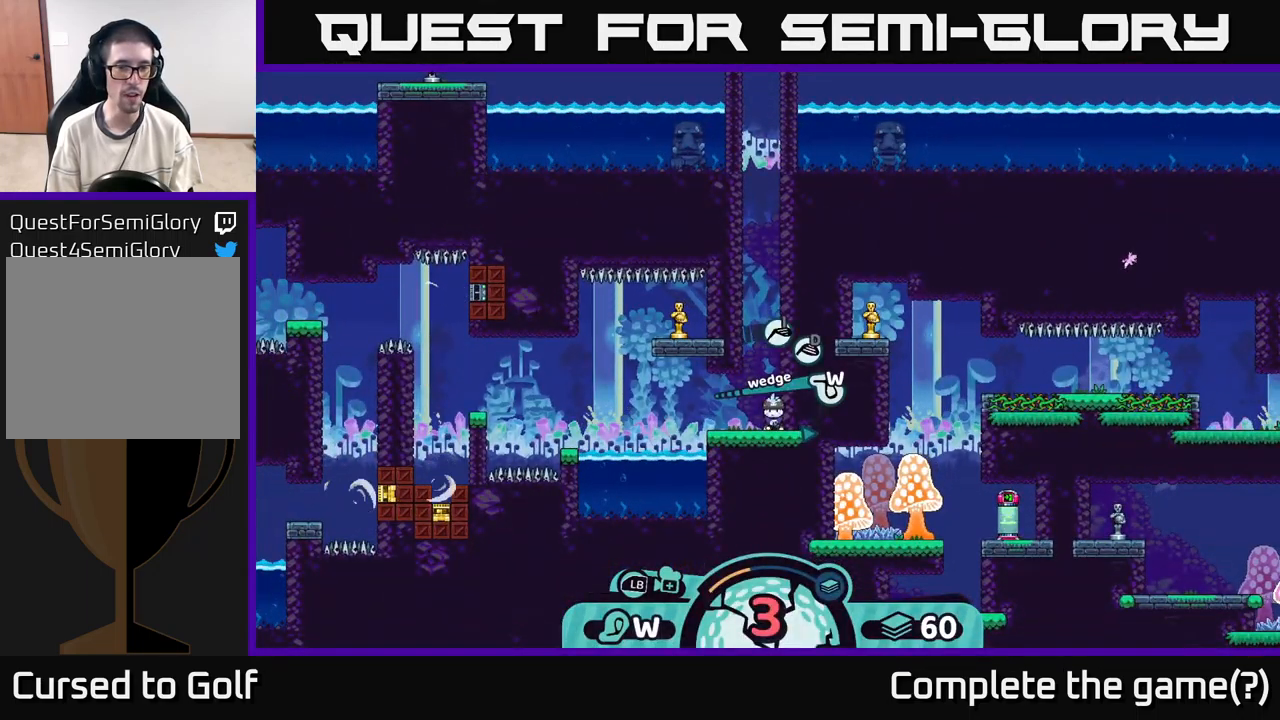
{"buttons": ["X"], "left_stick": "center", "right_stick": "center", "events": [[316, "X", "down"]]}
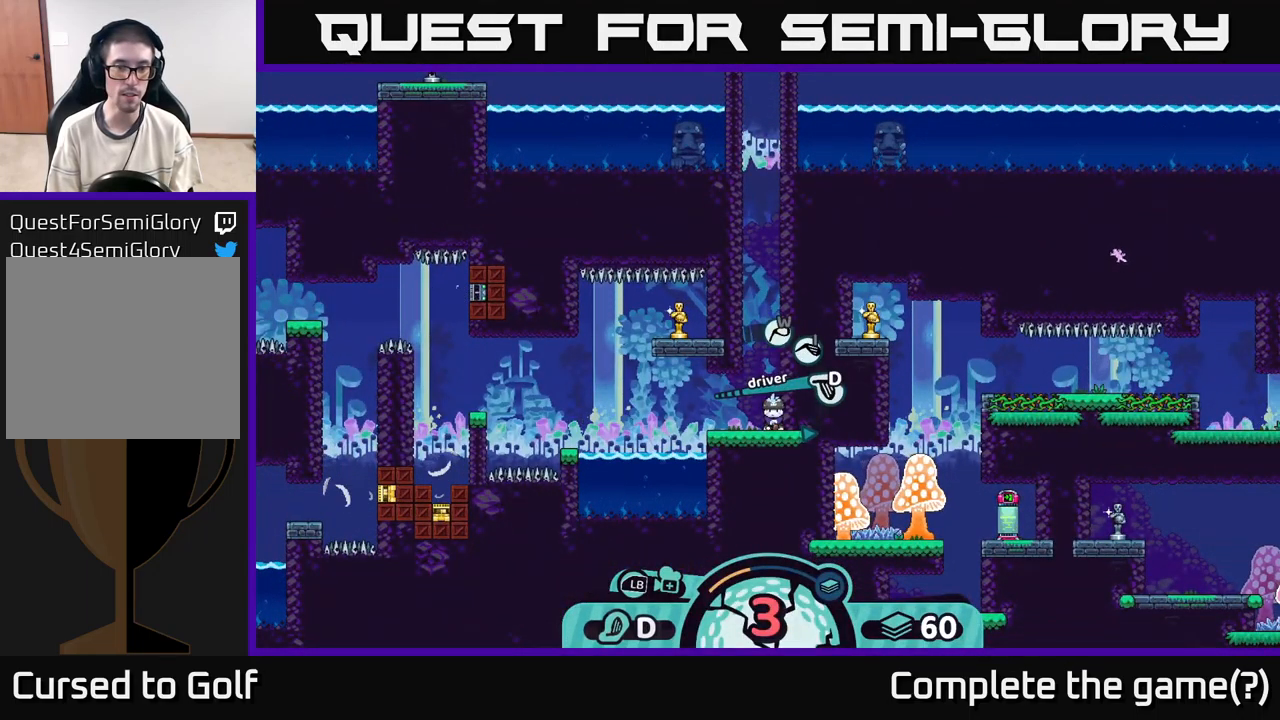
{"buttons": [], "left_stick": "center", "right_stick": "center", "events": [[16, "X", "up"]]}
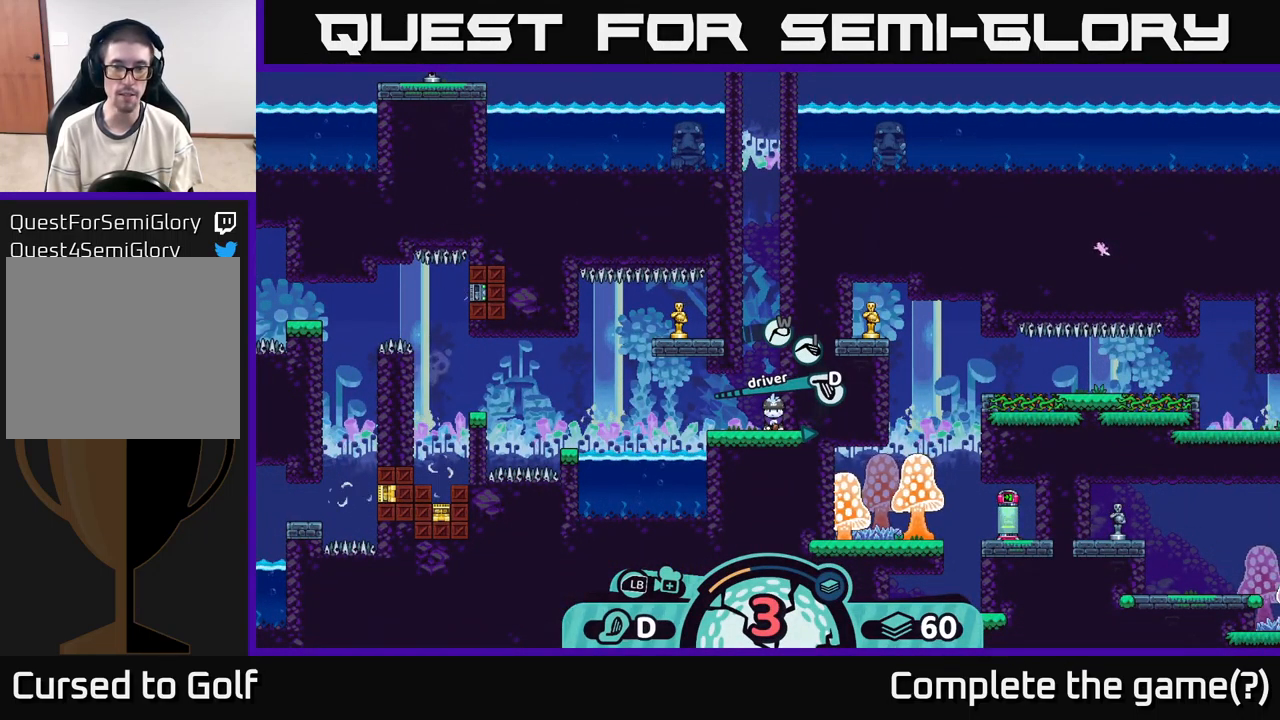
{"buttons": ["X"], "left_stick": "center", "right_stick": "center", "events": [[200, "X", "down"], [400, "X", "up"], [500, "X", "down"]]}
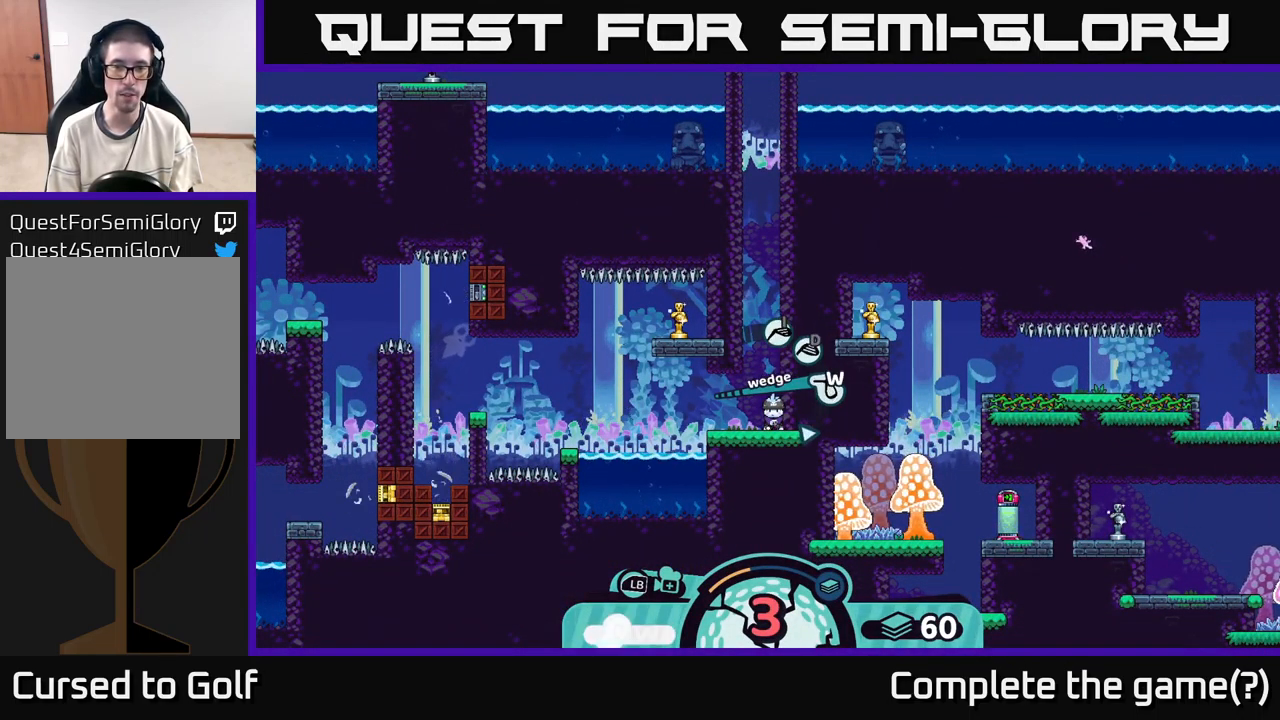
{"buttons": [], "left_stick": "center", "right_stick": "center", "events": [[166, "X", "up"], [383, "A", "down"], [466, "A", "up"]]}
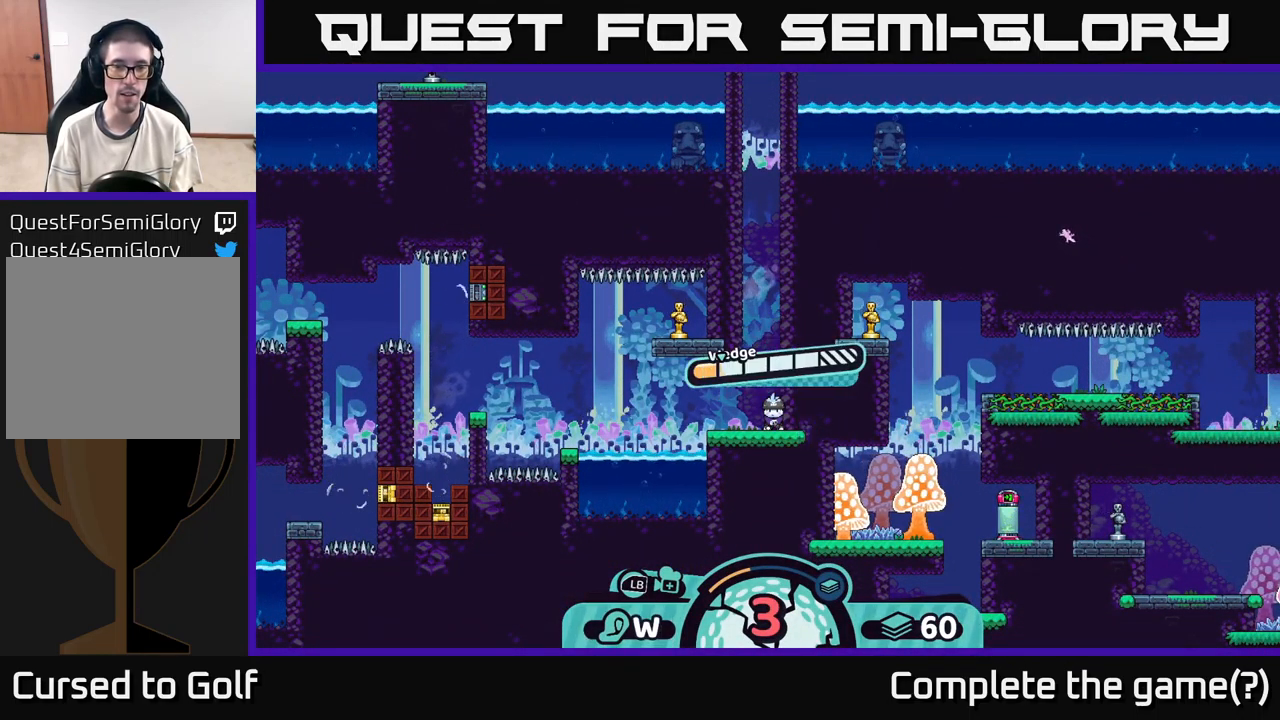
{"buttons": [], "left_stick": "center", "right_stick": "center", "events": []}
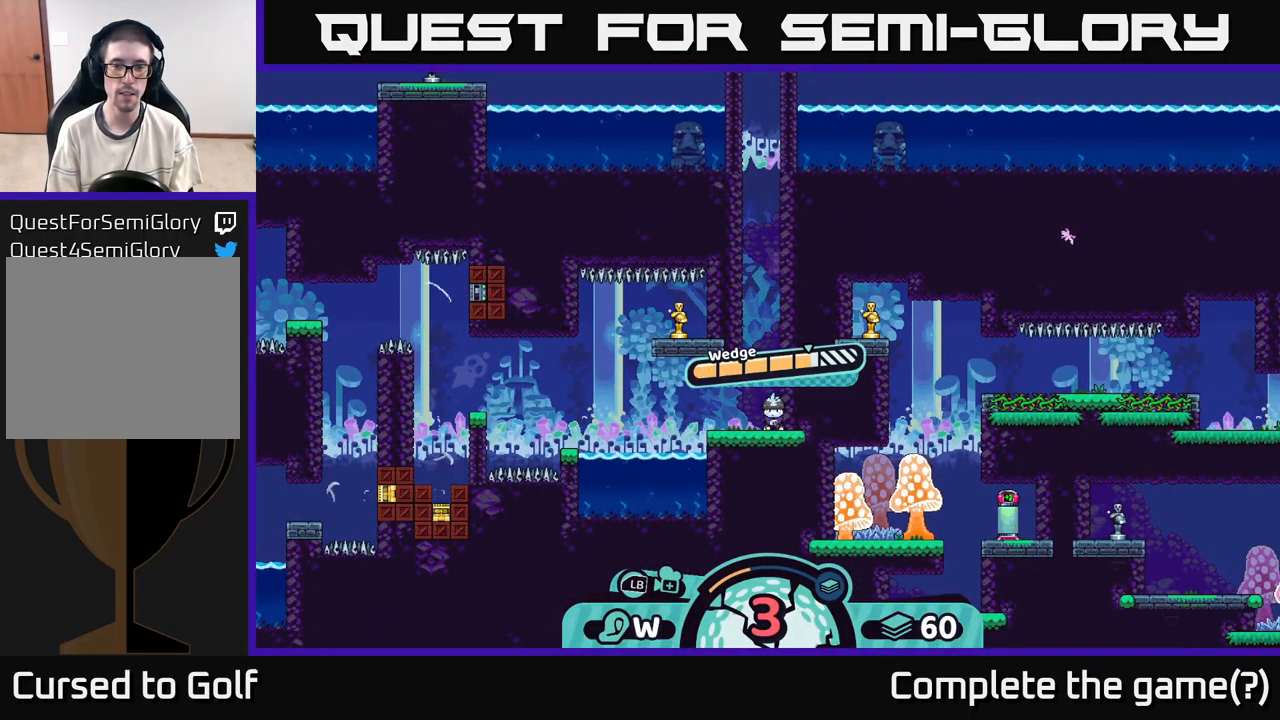
{"buttons": [], "left_stick": "left", "right_stick": "center", "events": [[167, "A", "down"], [250, "A", "up"], [267, "left_stick", "left"]]}
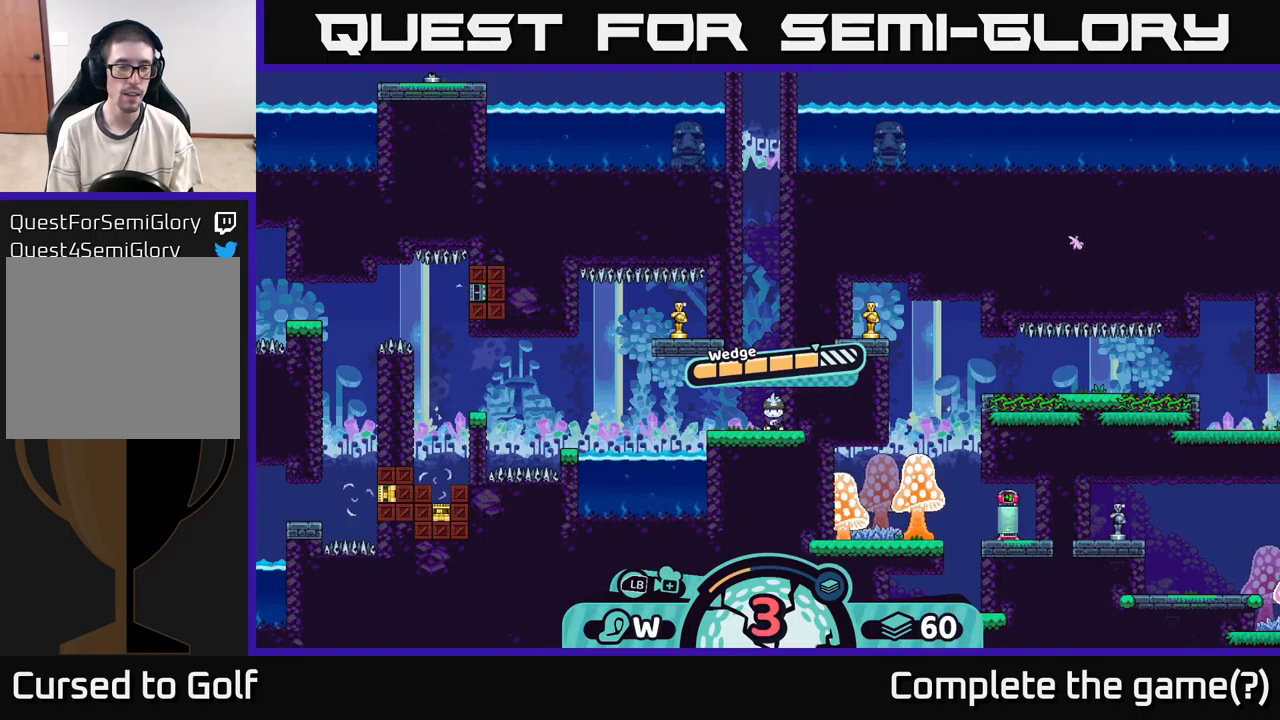
{"buttons": [], "left_stick": "center", "right_stick": "center", "events": [[400, "left_stick", "center"]]}
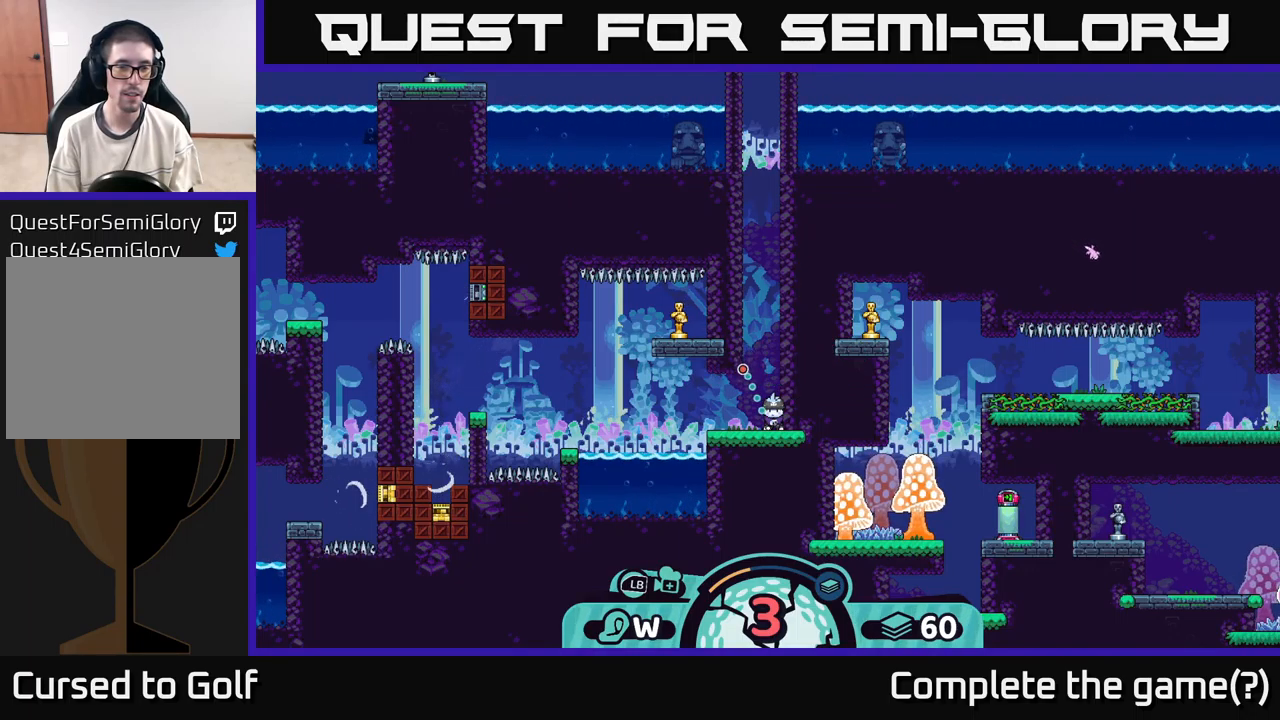
{"buttons": [], "left_stick": "center", "right_stick": "center", "events": []}
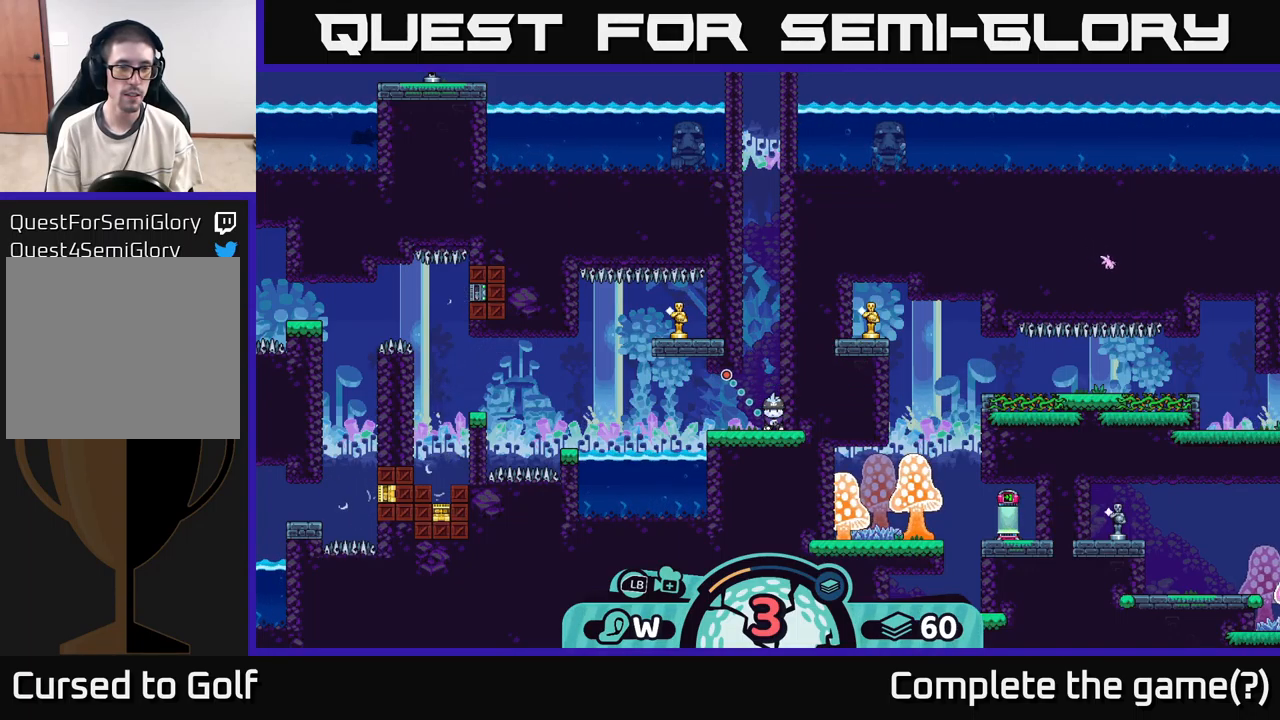
{"buttons": [], "left_stick": "center", "right_stick": "center", "events": []}
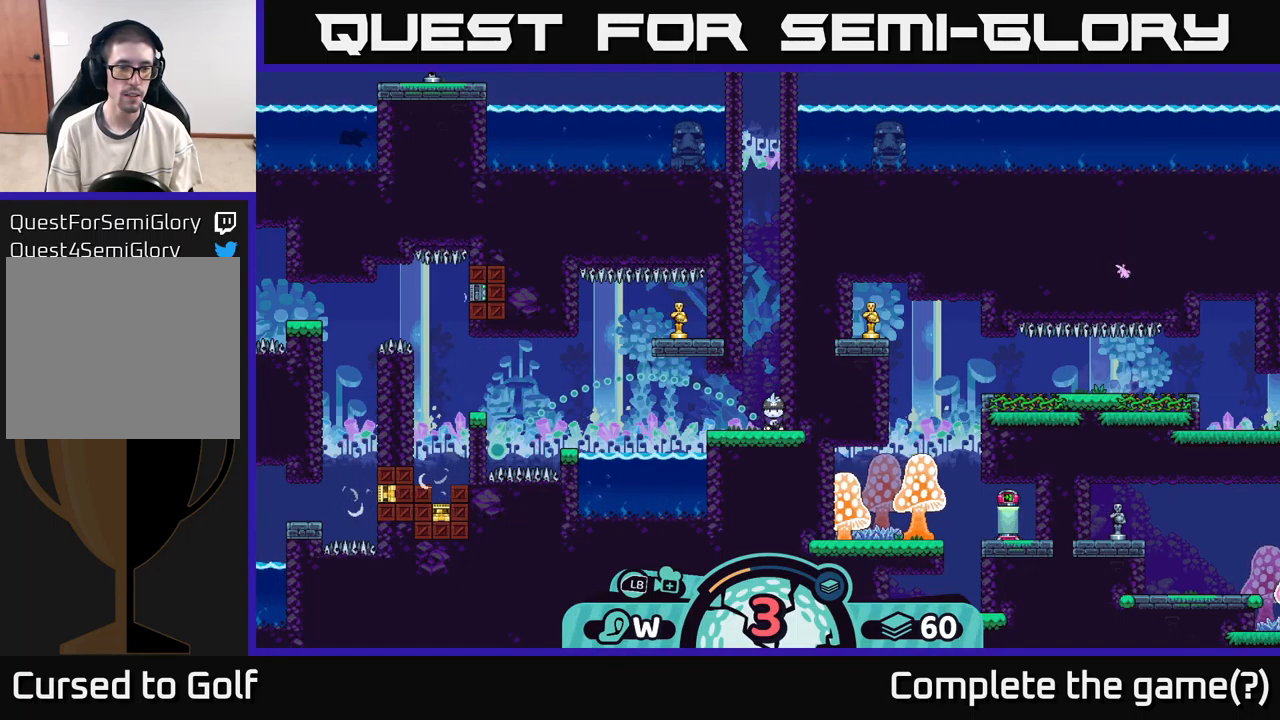
{"buttons": [], "left_stick": "center", "right_stick": "center", "events": [[317, "B", "down"], [400, "B", "up"]]}
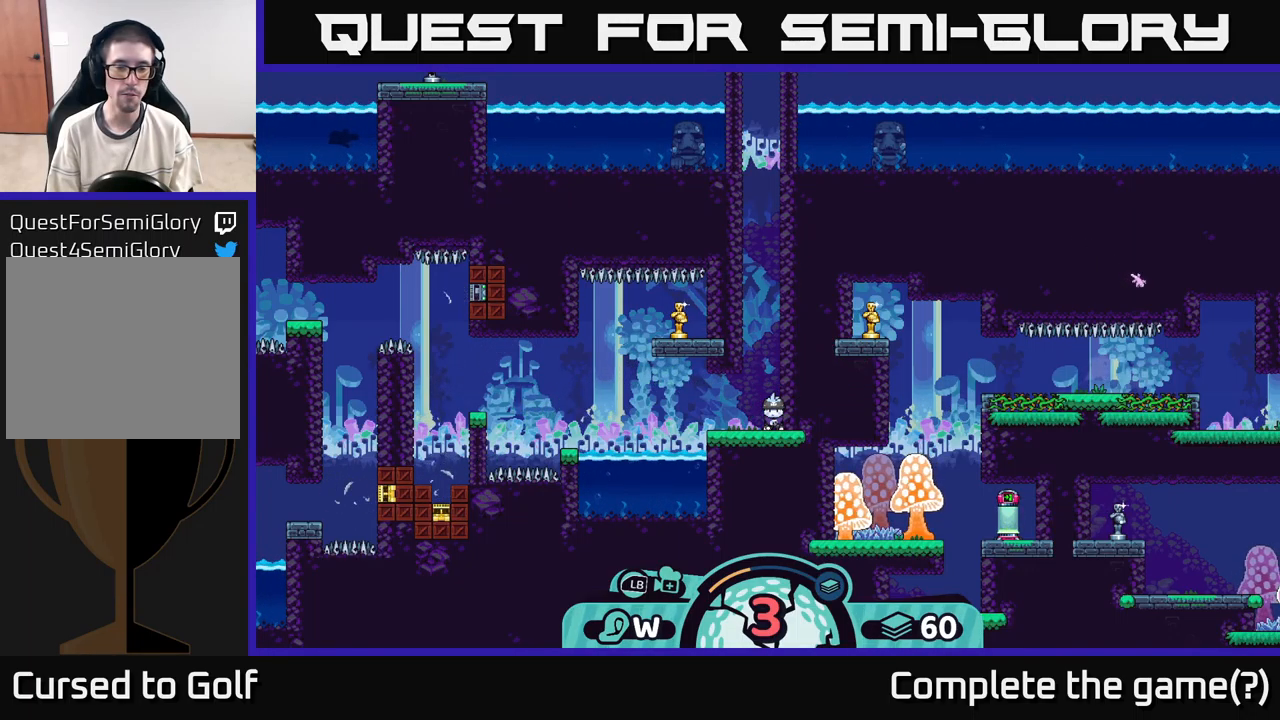
{"buttons": [], "left_stick": "center", "right_stick": "center", "events": [[83, "X", "down"], [150, "X", "up"]]}
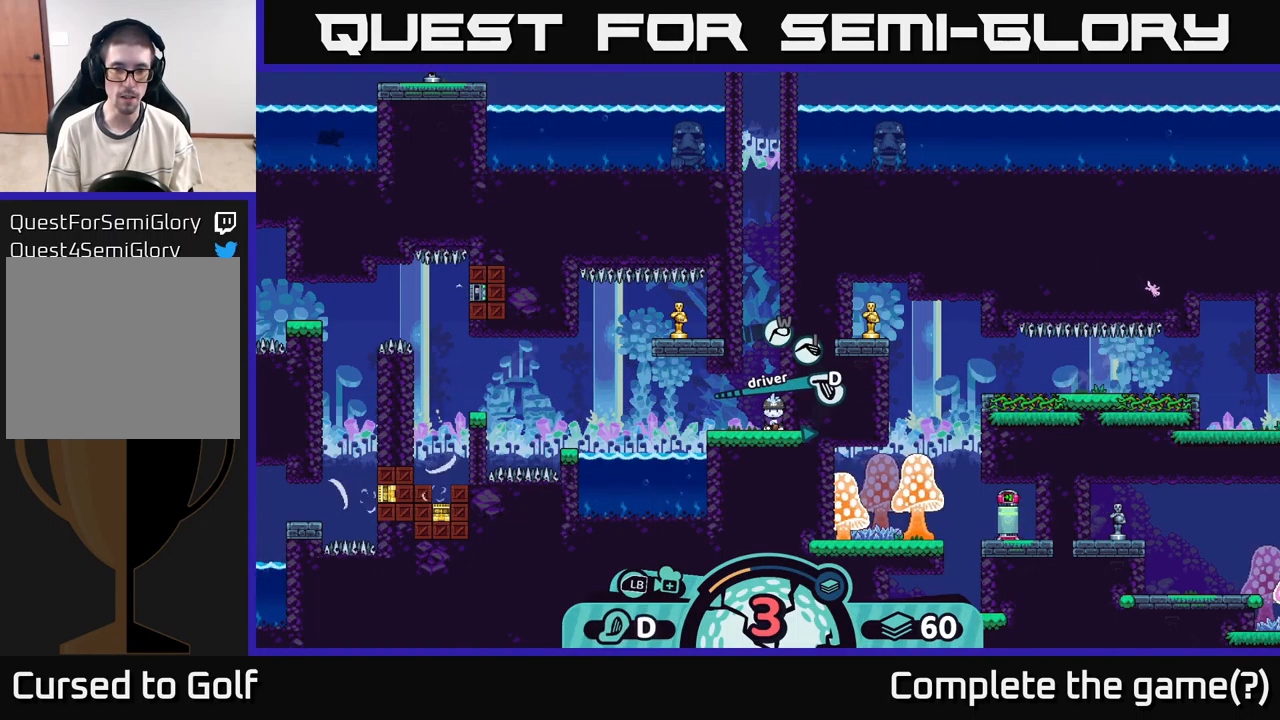
{"buttons": [], "left_stick": "center", "right_stick": "center", "events": [[167, "X", "down"], [250, "X", "up"]]}
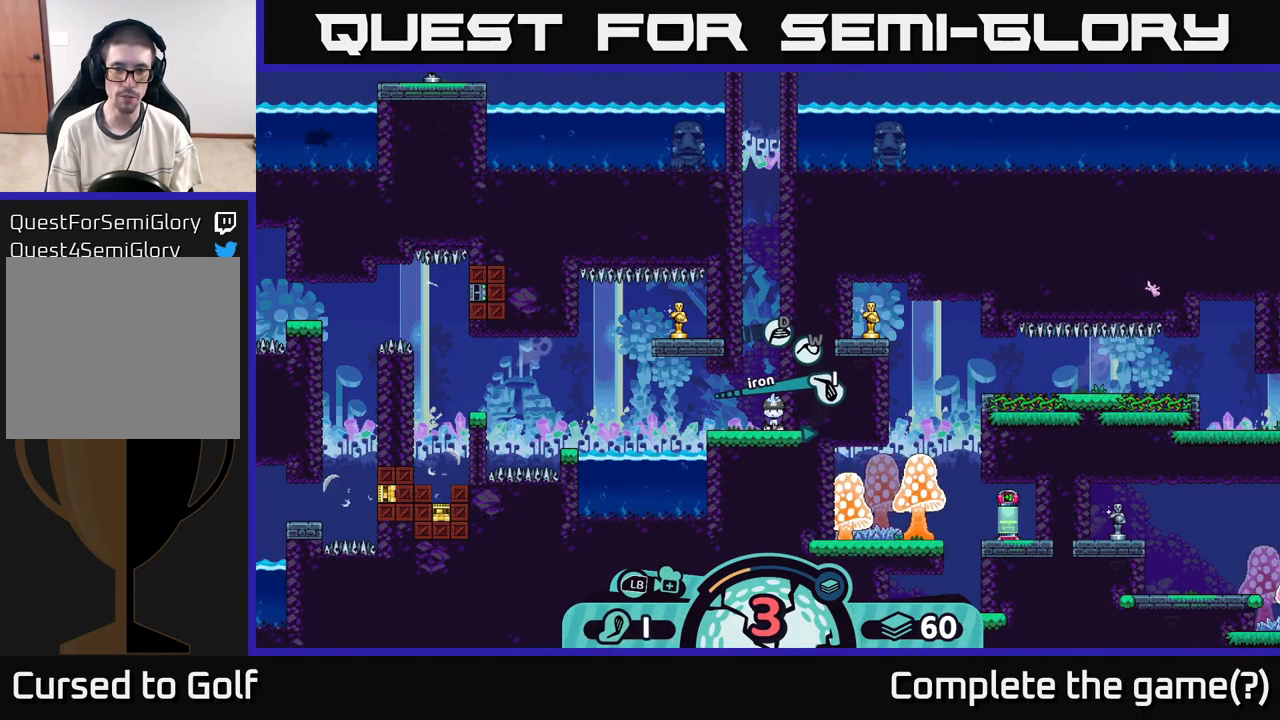
{"buttons": [], "left_stick": "center", "right_stick": "center", "events": [[67, "A", "down"], [167, "A", "up"]]}
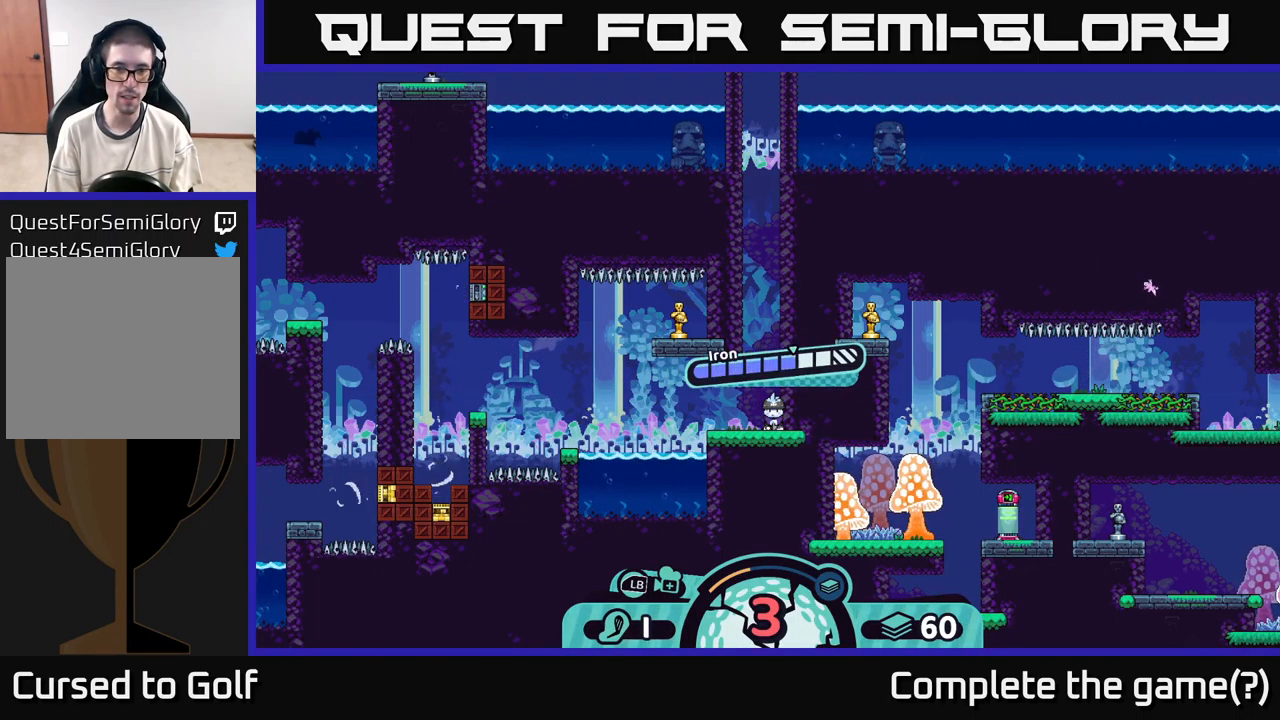
{"buttons": [], "left_stick": "center", "right_stick": "center", "events": [[100, "A", "down"], [183, "A", "up"]]}
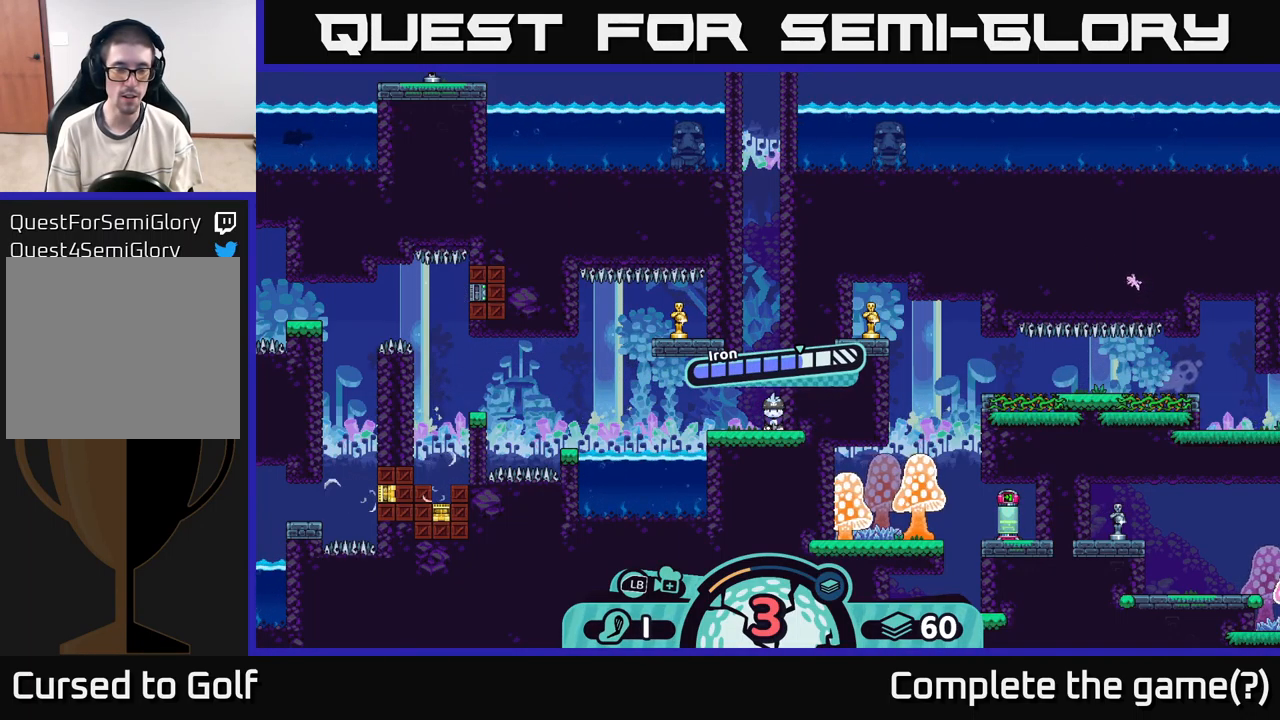
{"buttons": [], "left_stick": "left", "right_stick": "center", "events": [[117, "left_stick", "left"]]}
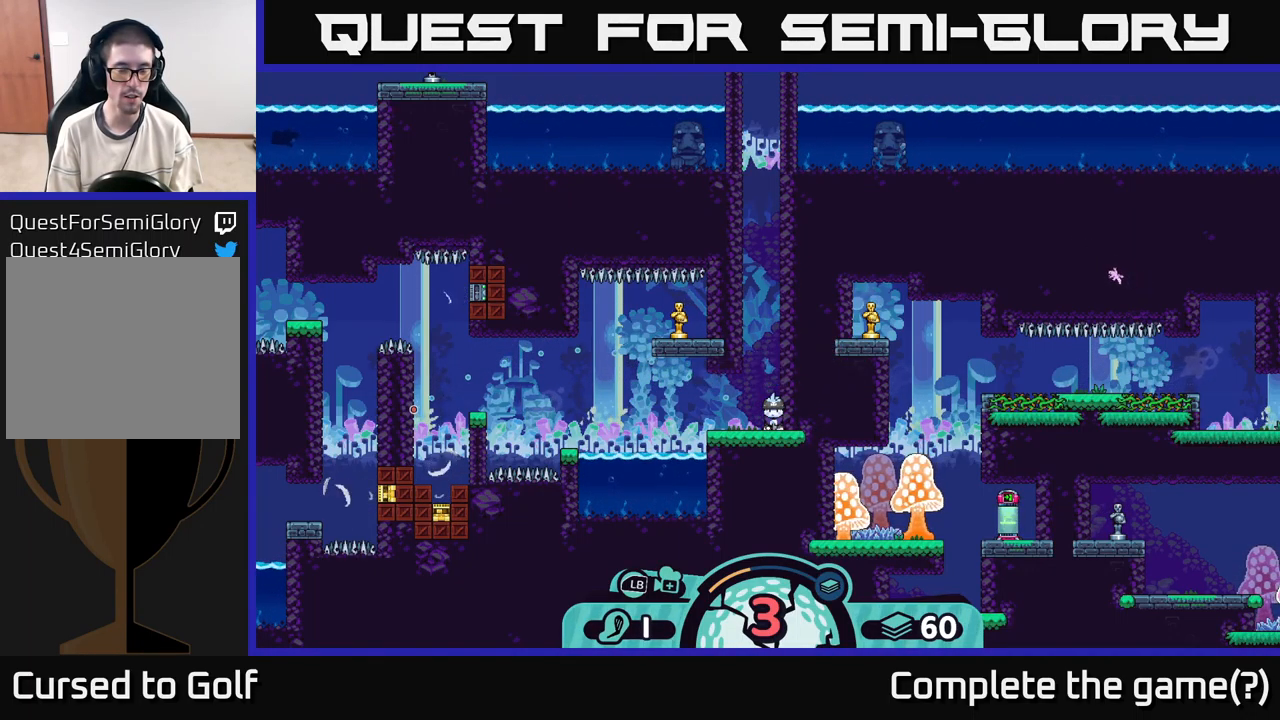
{"buttons": [], "left_stick": "center", "right_stick": "center", "events": [[284, "left_stick", "center"]]}
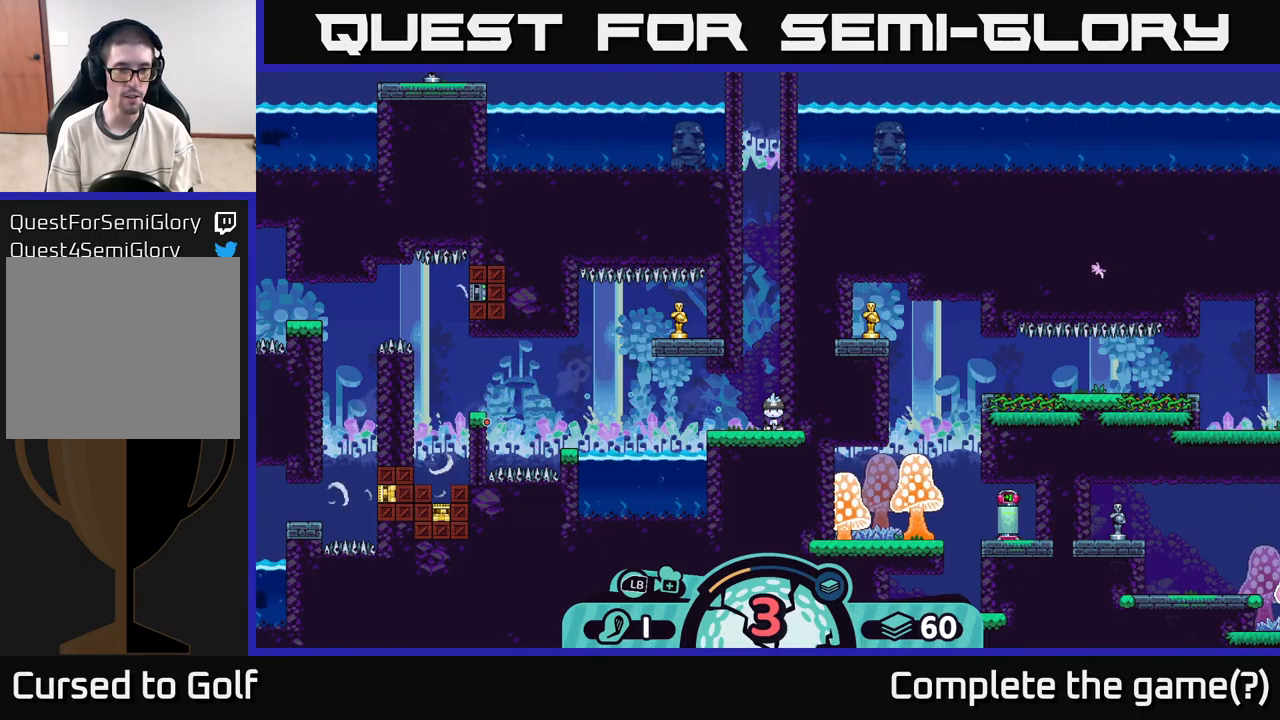
{"buttons": [], "left_stick": "center", "right_stick": "center", "events": []}
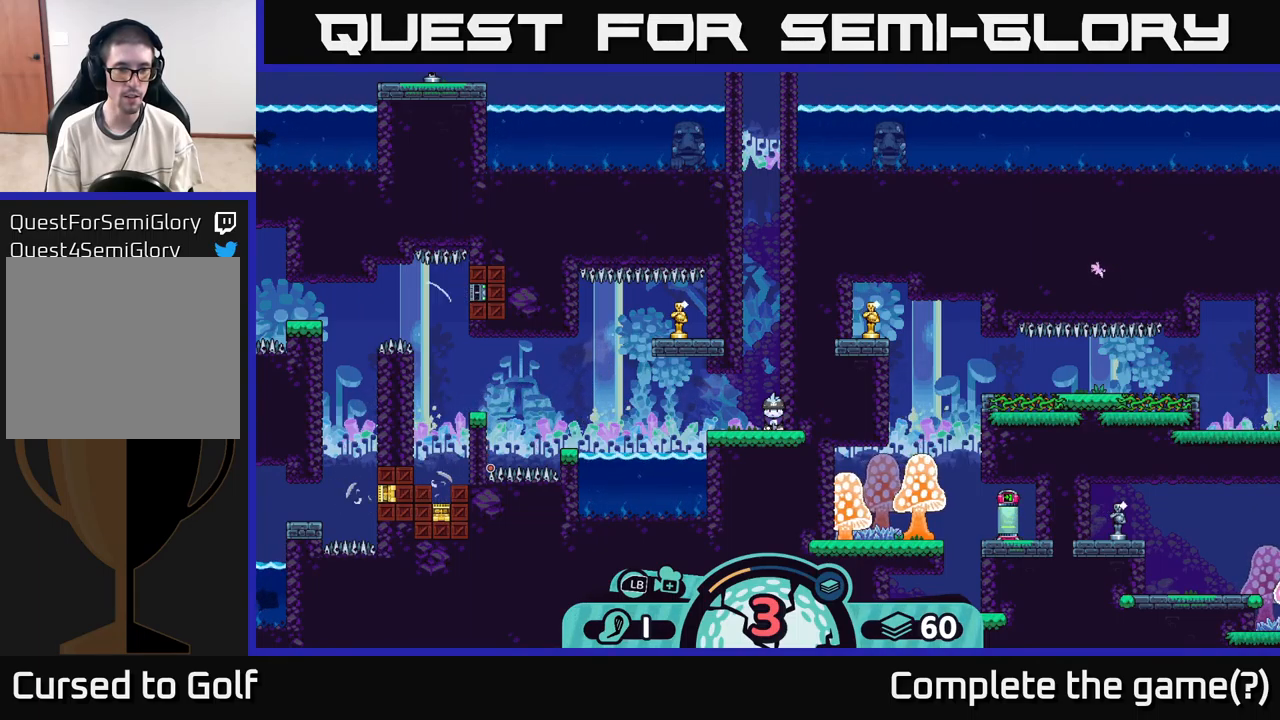
{"buttons": [], "left_stick": "center", "right_stick": "center", "events": []}
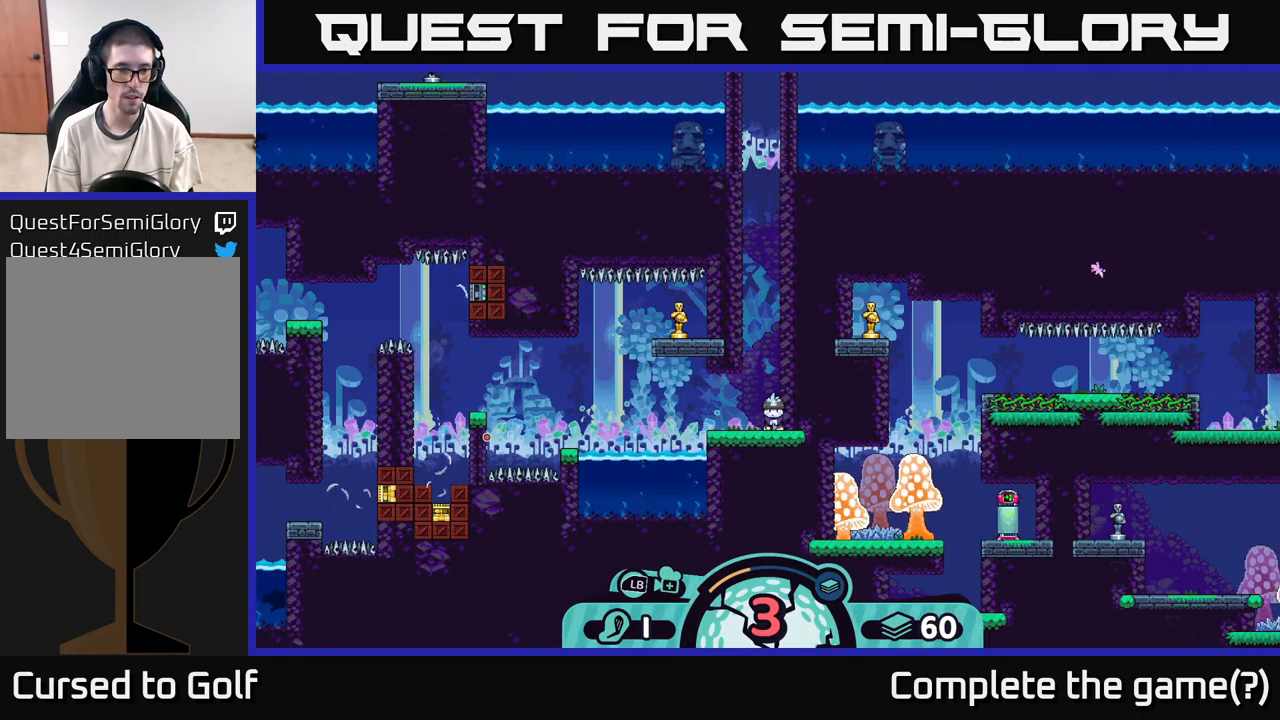
{"buttons": [], "left_stick": "center", "right_stick": "center", "events": [[350, "A", "down"], [450, "A", "up"]]}
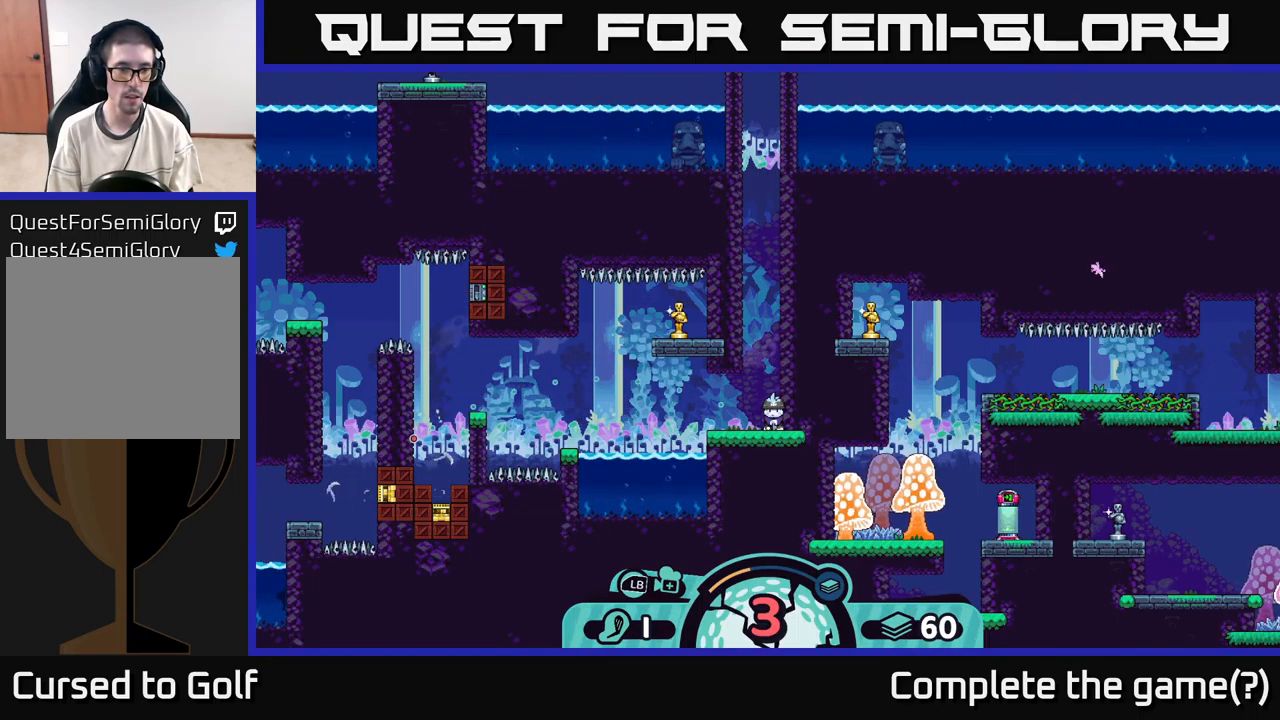
{"buttons": [], "left_stick": "center", "right_stick": "center", "events": []}
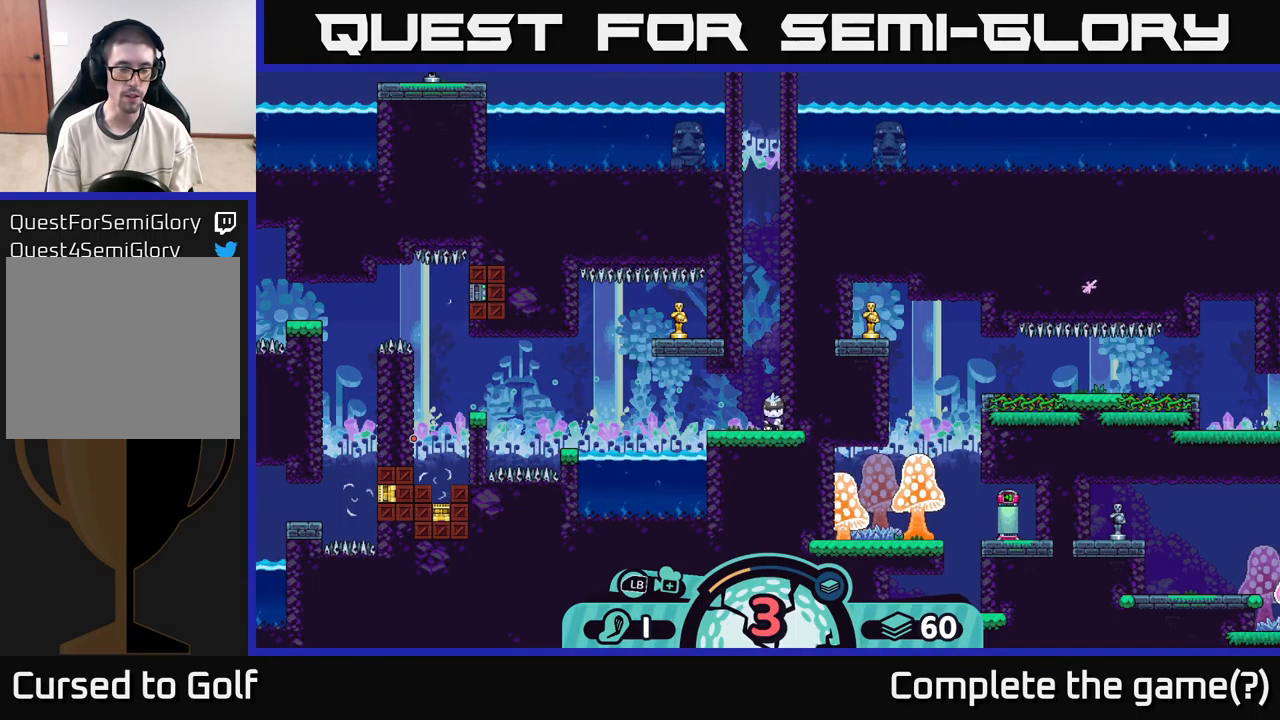
{"buttons": [], "left_stick": "center", "right_stick": "center", "events": []}